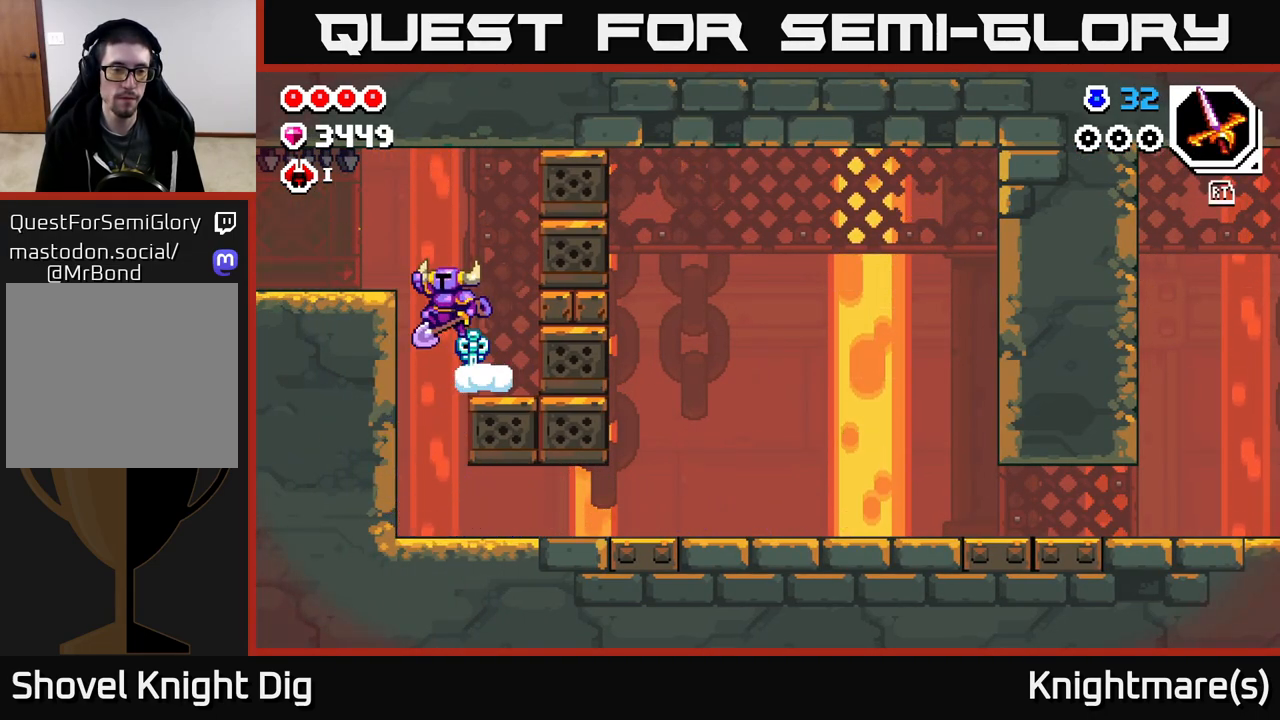
Gameplay with a controller (Xbox layout); each line is a JSON object with the inputs held at the frame after it. "events" lists button and stick changes between this image and that frame as [ms after this image, input, new state], when the widget could be followed in between.
{"buttons": [], "left_stick": "left", "right_stick": "center", "events": [[200, "A", "up"]]}
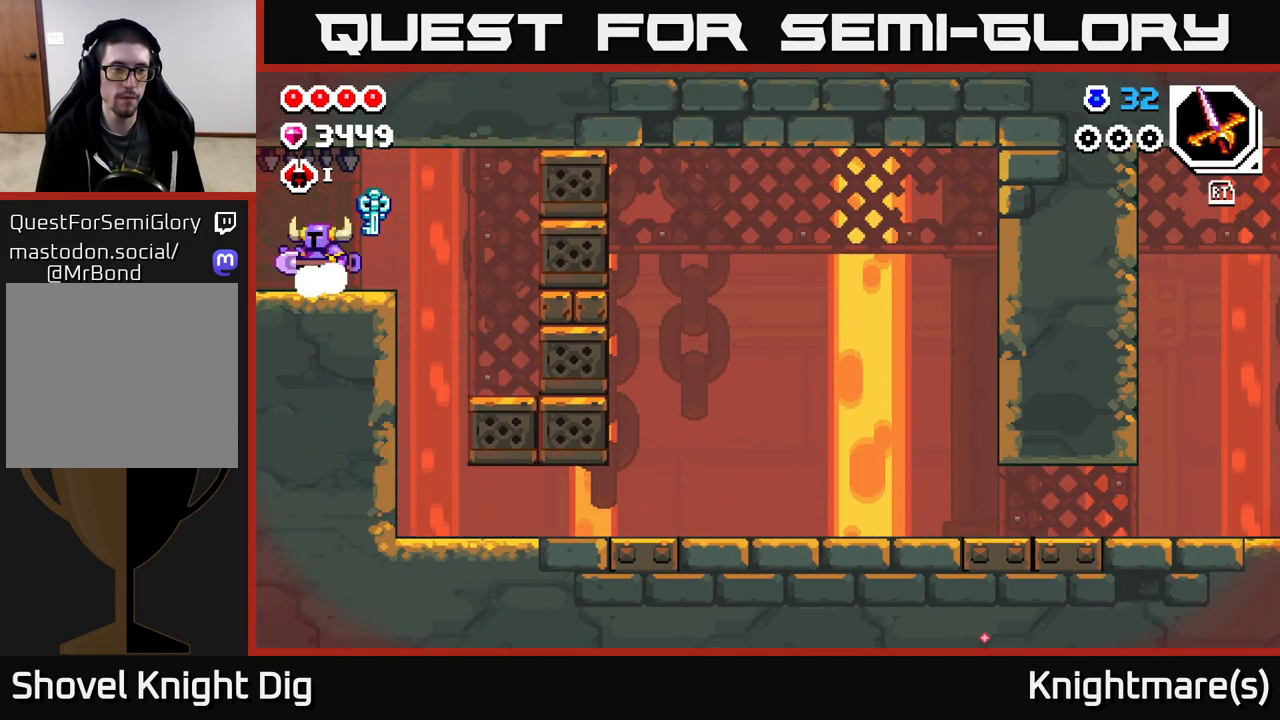
{"buttons": [], "left_stick": "left", "right_stick": "center", "events": [[317, "left_stick", "center"], [417, "left_stick", "left"]]}
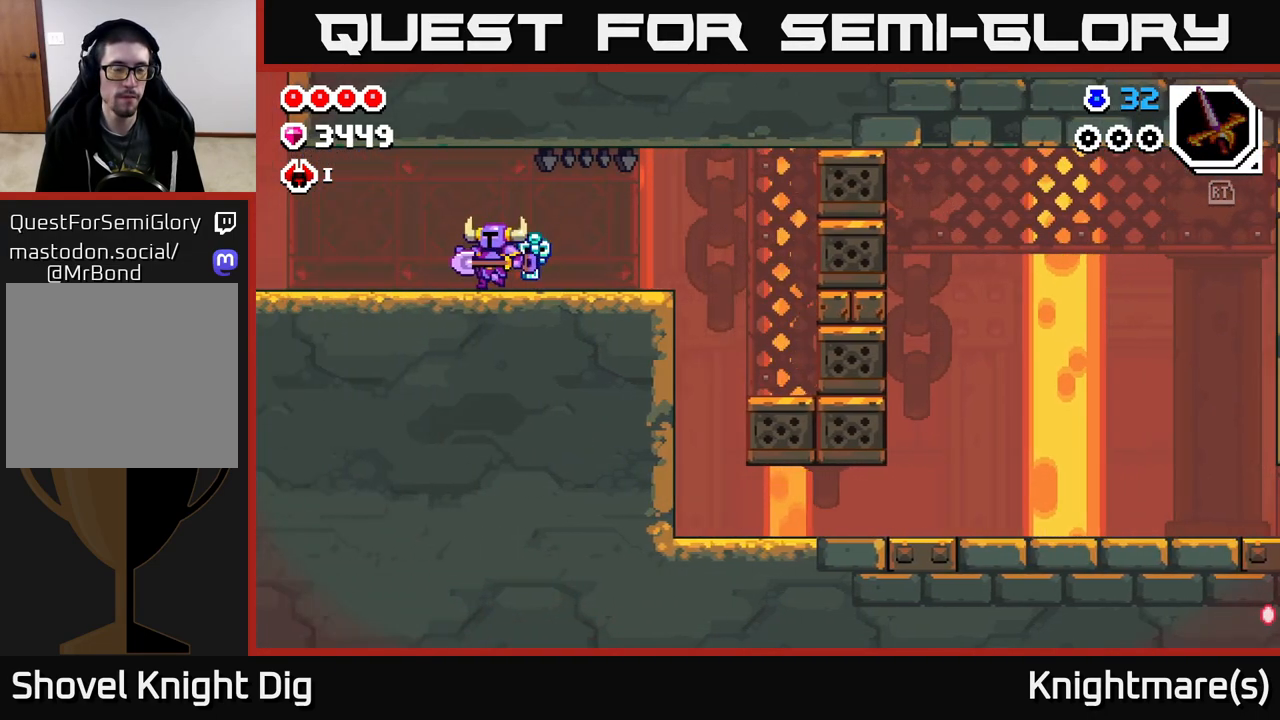
{"buttons": [], "left_stick": "left", "right_stick": "center", "events": []}
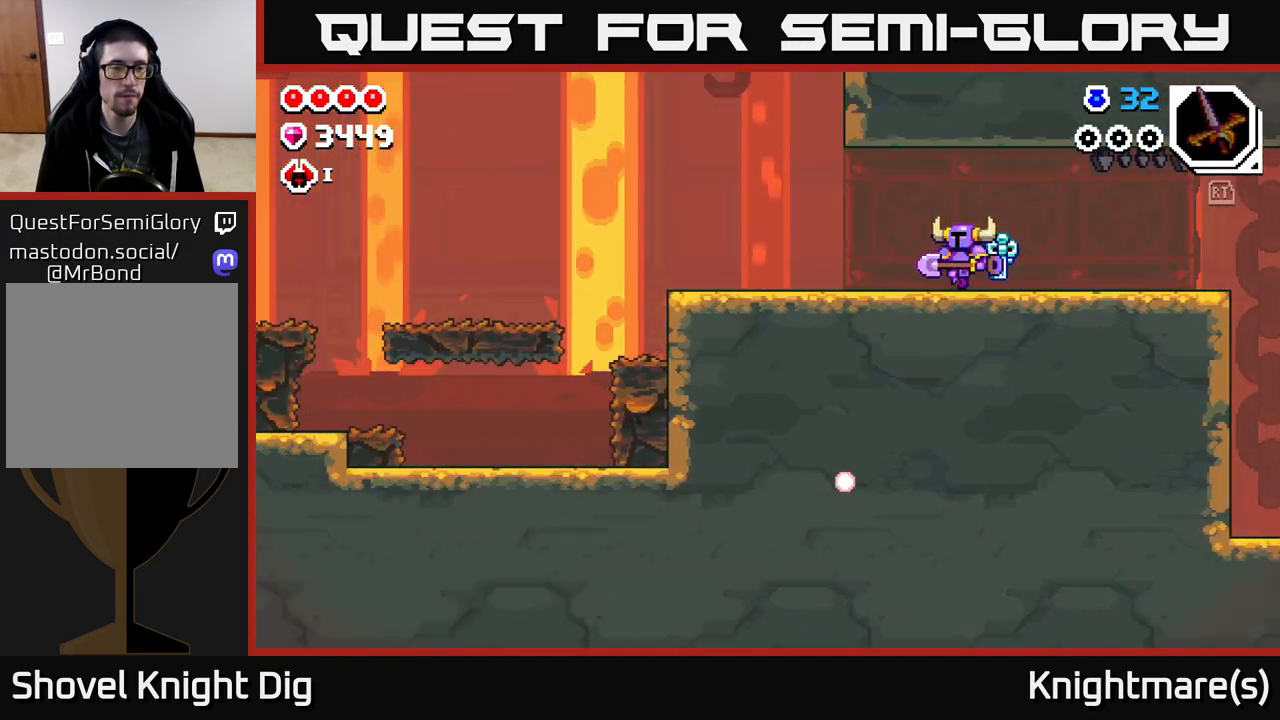
{"buttons": [], "left_stick": "left", "right_stick": "center", "events": []}
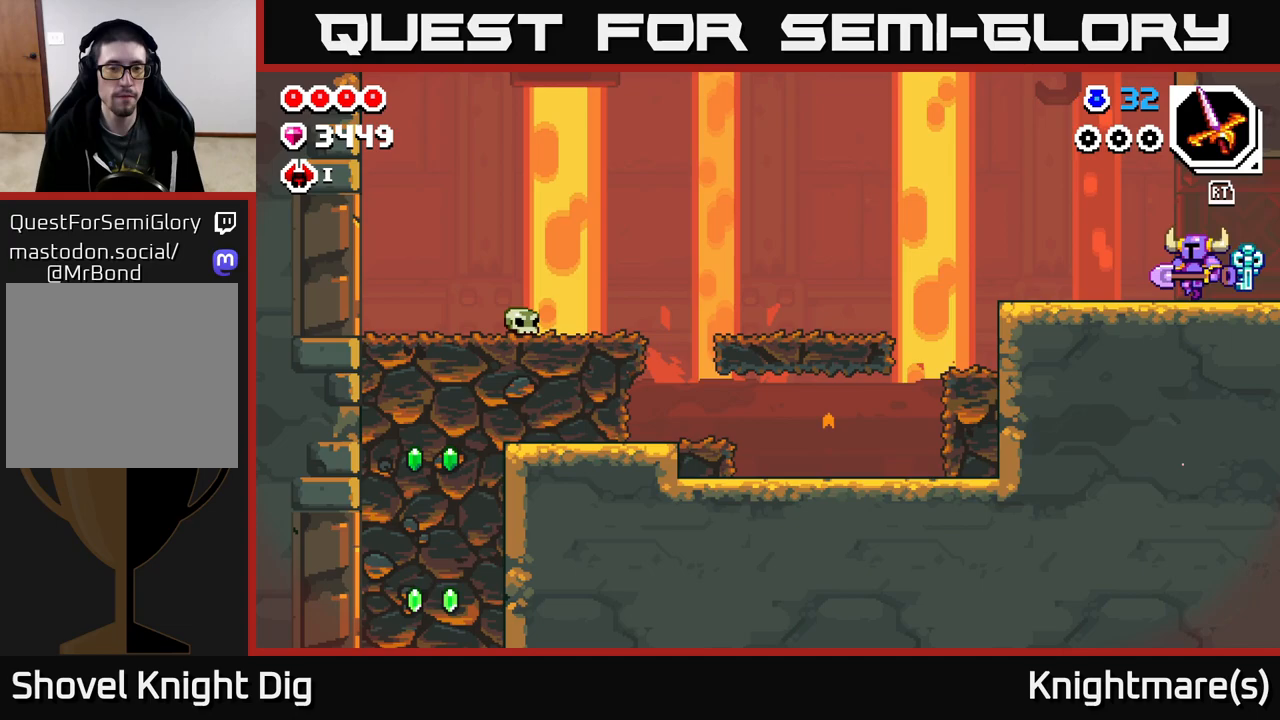
{"buttons": [], "left_stick": "left", "right_stick": "center", "events": []}
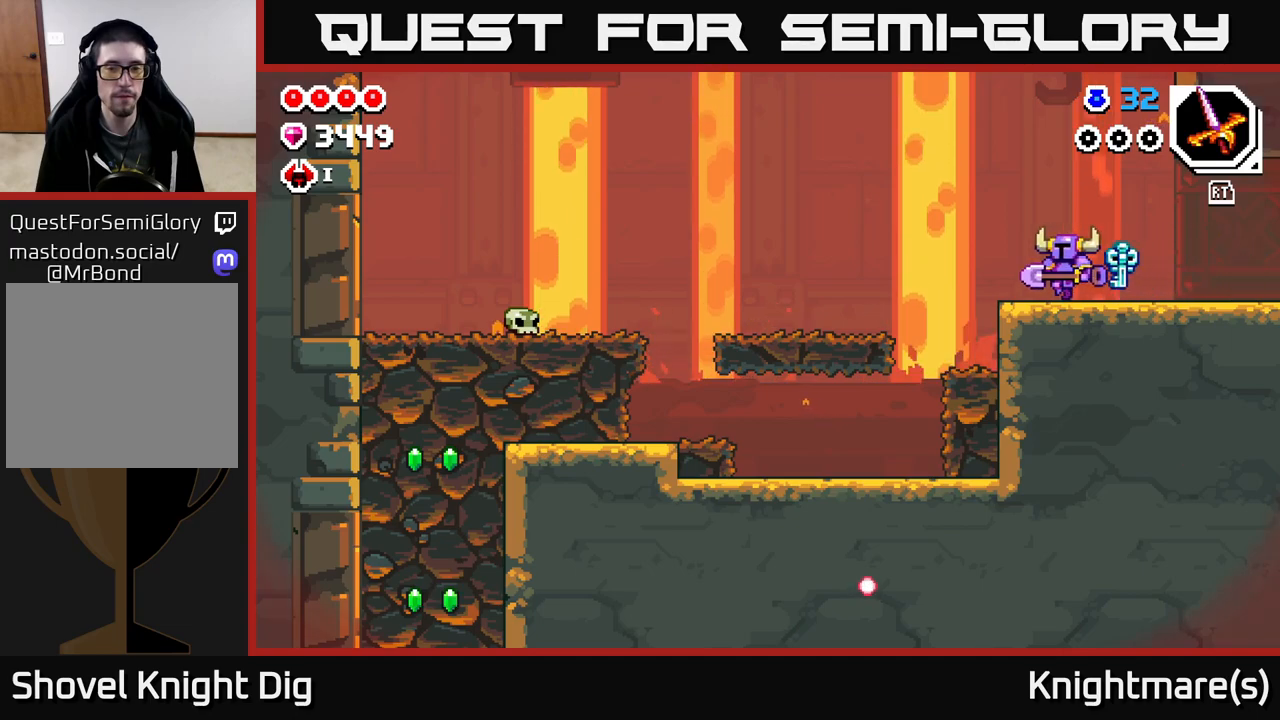
{"buttons": [], "left_stick": "left", "right_stick": "center", "events": []}
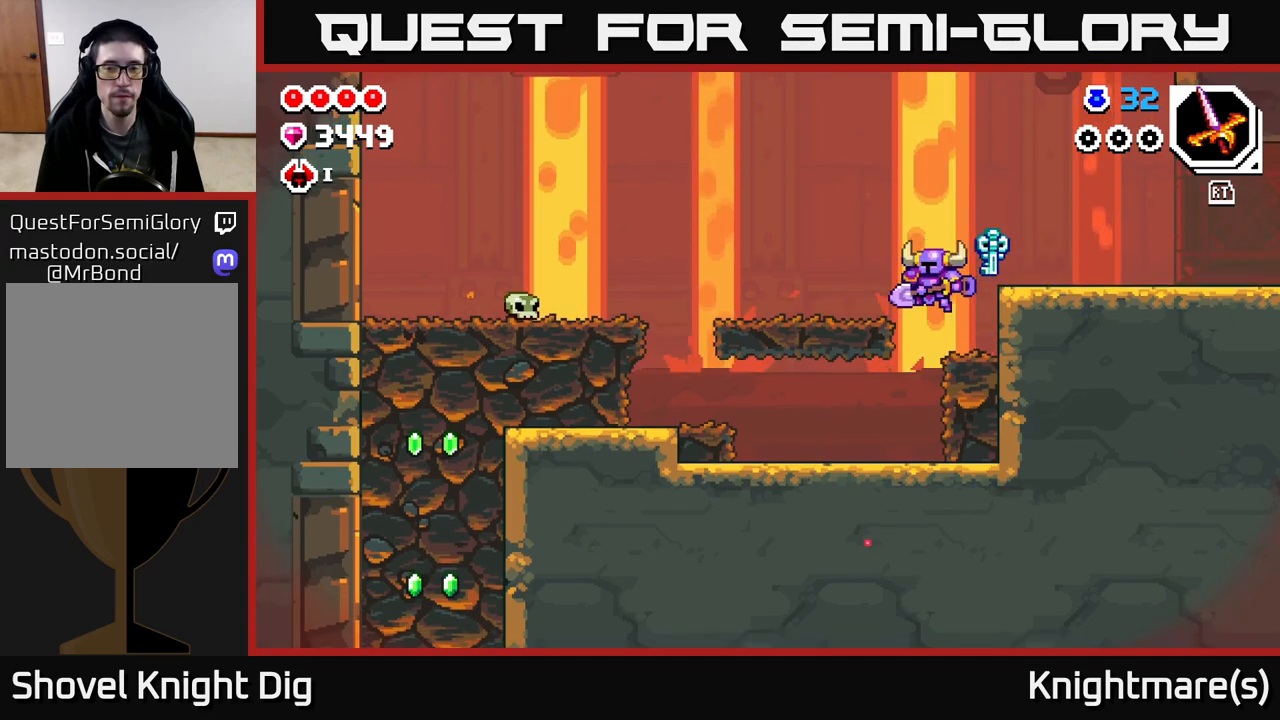
{"buttons": [], "left_stick": "left", "right_stick": "center", "events": [[100, "X", "down"], [217, "X", "up"], [267, "X", "down"], [383, "X", "up"]]}
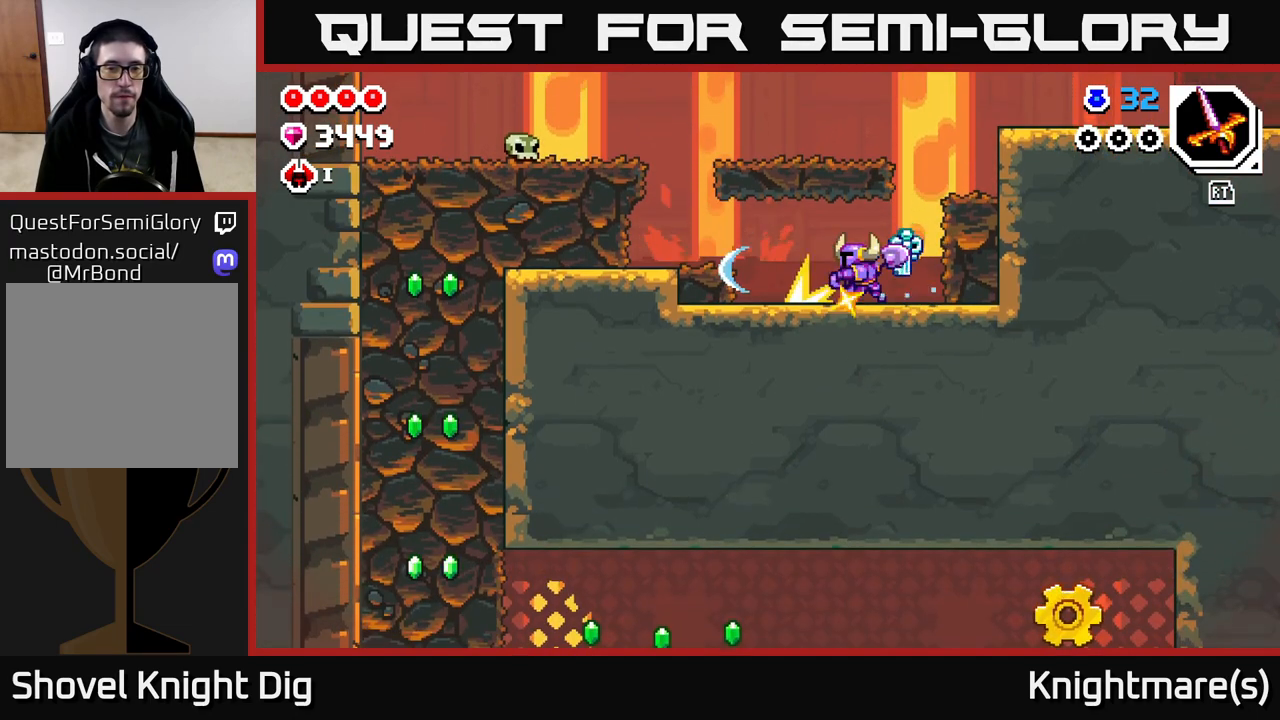
{"buttons": [], "left_stick": "left", "right_stick": "center", "events": []}
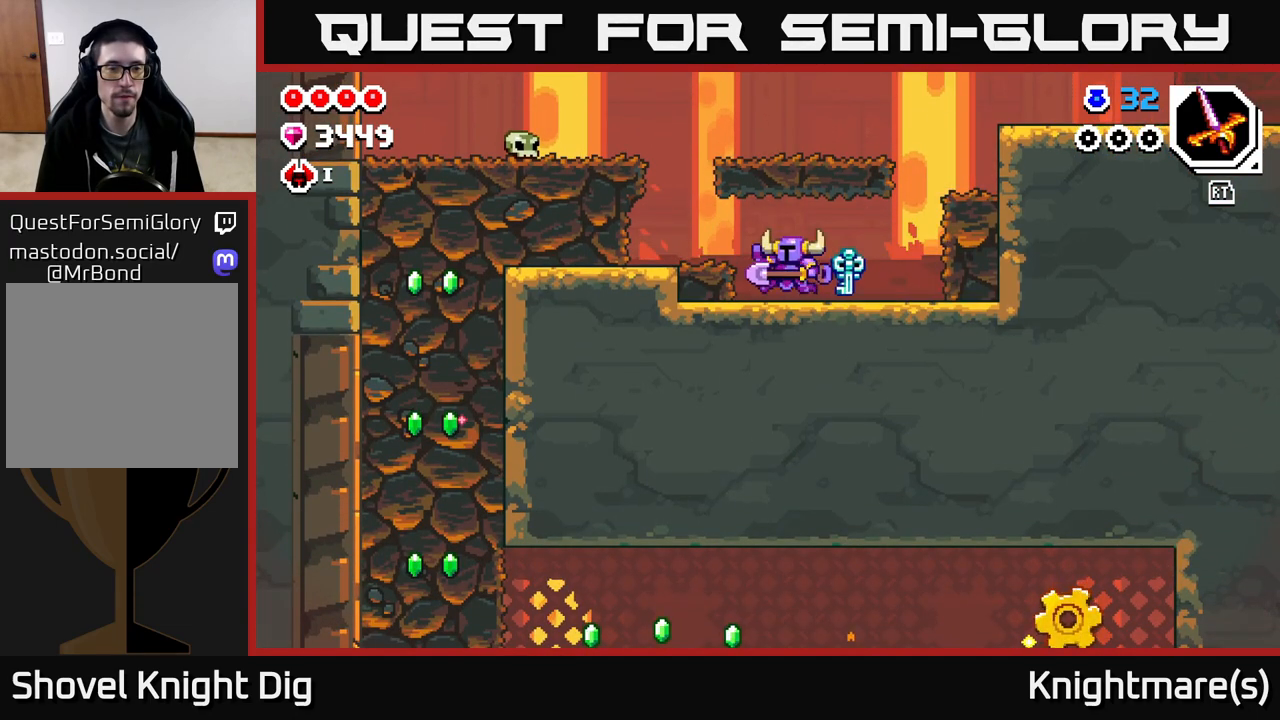
{"buttons": ["X"], "left_stick": "left", "right_stick": "center", "events": [[100, "A", "down"], [250, "A", "up"], [417, "X", "down"]]}
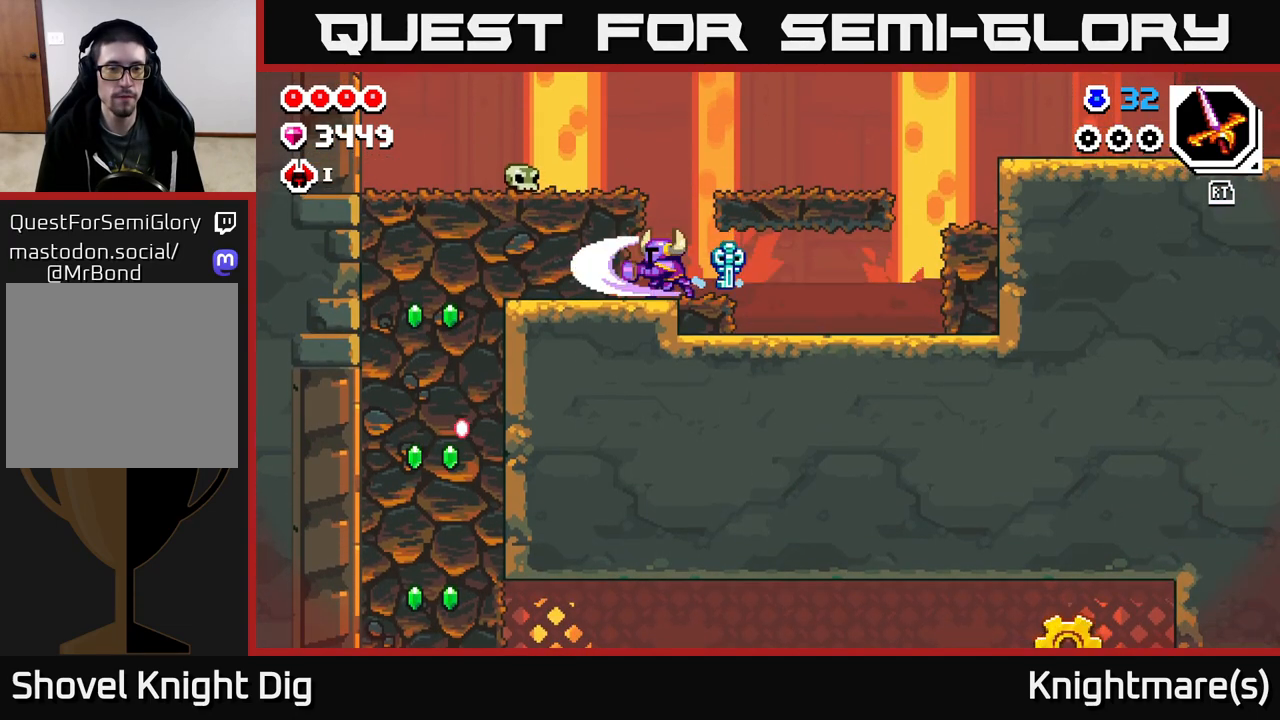
{"buttons": [], "left_stick": "center", "right_stick": "center", "events": [[33, "X", "up"], [100, "X", "down"], [217, "X", "up"], [283, "X", "down"], [300, "left_stick", "up-left"], [417, "X", "up"], [483, "left_stick", "center"]]}
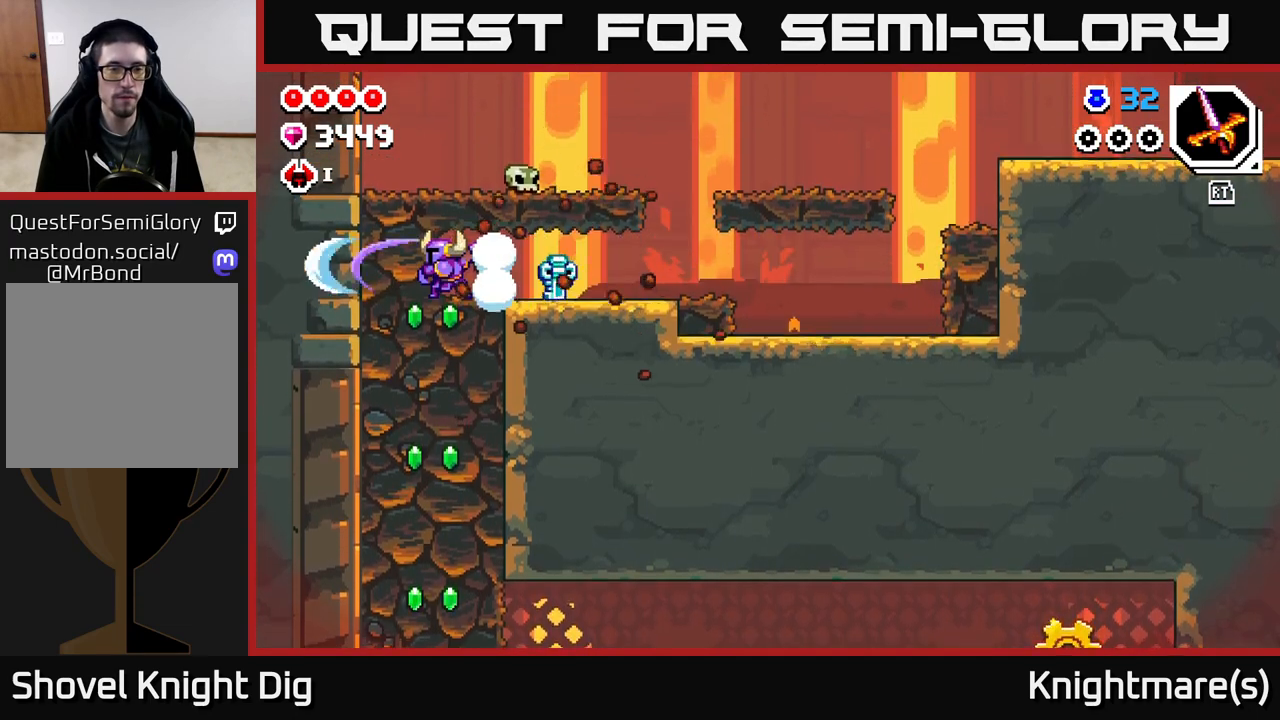
{"buttons": [], "left_stick": "down", "right_stick": "center", "events": [[17, "left_stick", "down"], [133, "X", "down"], [233, "X", "up"], [333, "X", "down"], [450, "X", "up"]]}
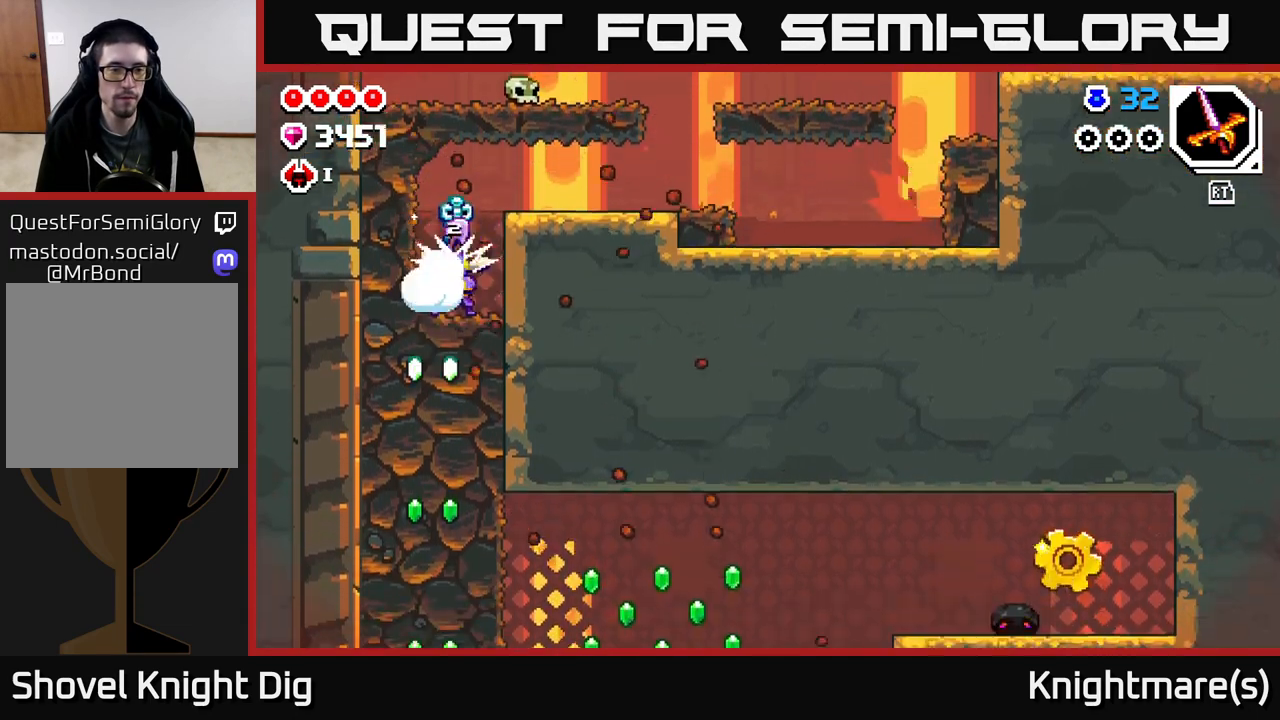
{"buttons": [], "left_stick": "down", "right_stick": "center", "events": [[17, "X", "down"], [117, "X", "up"], [183, "X", "down"], [300, "X", "up"], [383, "X", "down"], [500, "X", "up"]]}
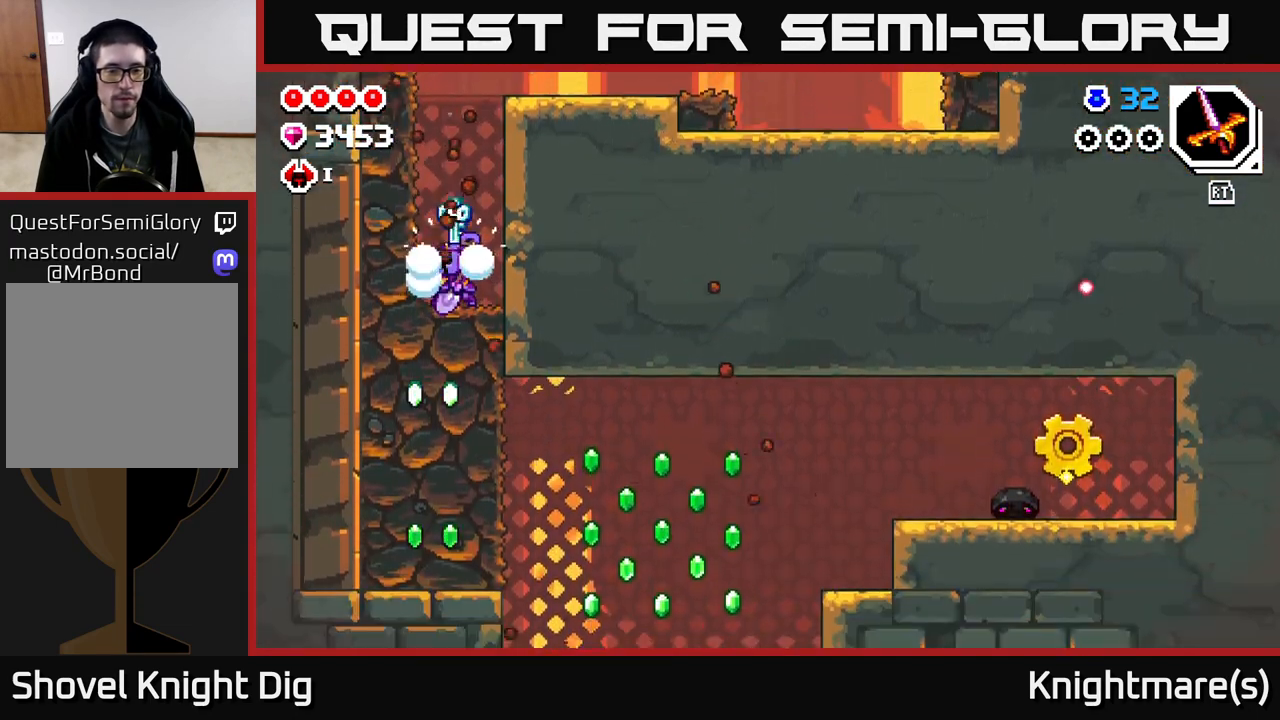
{"buttons": ["X"], "left_stick": "down", "right_stick": "center", "events": [[50, "X", "down"], [167, "X", "up"], [250, "X", "down"], [350, "X", "up"], [433, "X", "down"]]}
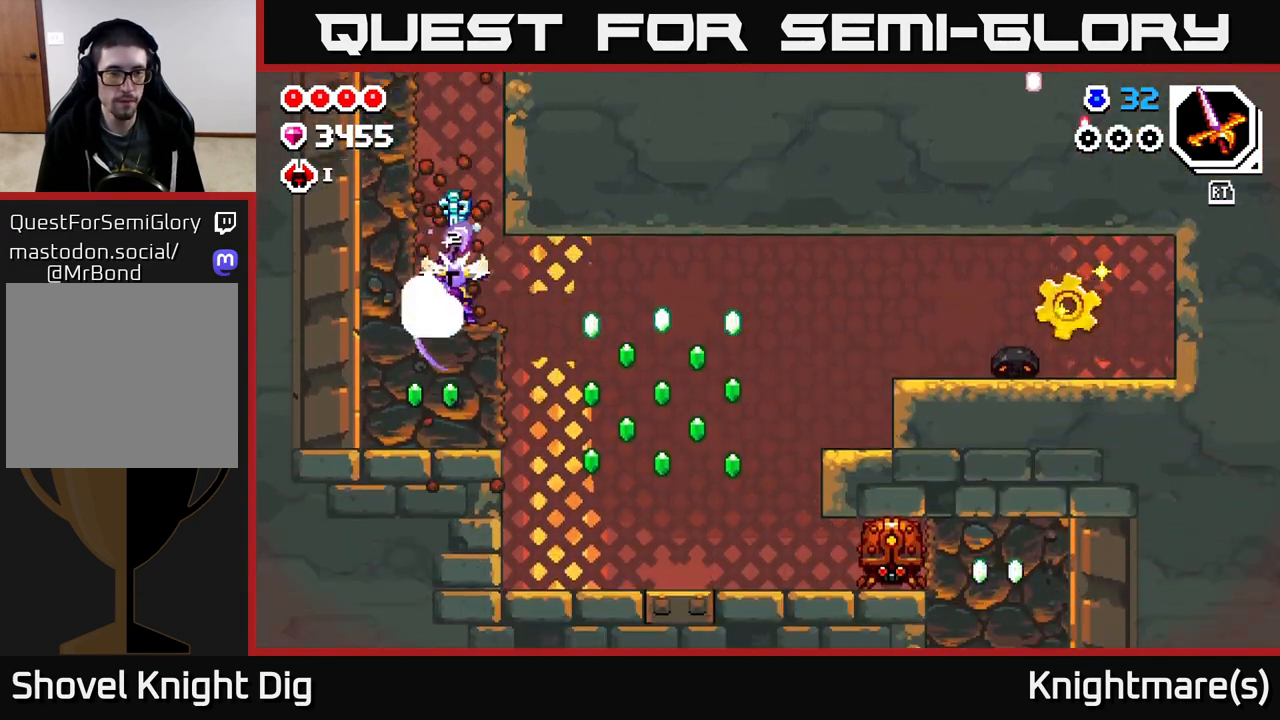
{"buttons": [], "left_stick": "down", "right_stick": "center", "events": [[33, "X", "up"], [133, "X", "down"], [233, "X", "up"], [317, "X", "down"], [450, "X", "up"]]}
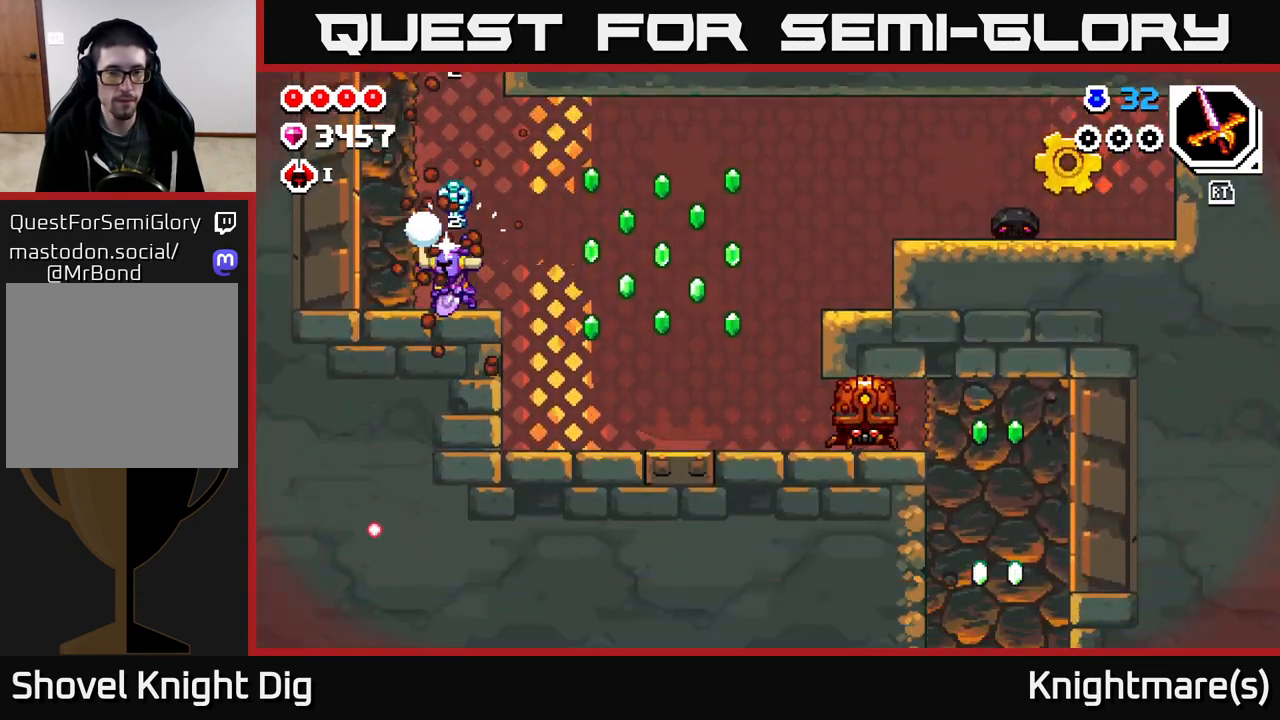
{"buttons": [], "left_stick": "right", "right_stick": "center", "events": [[100, "left_stick", "right"]]}
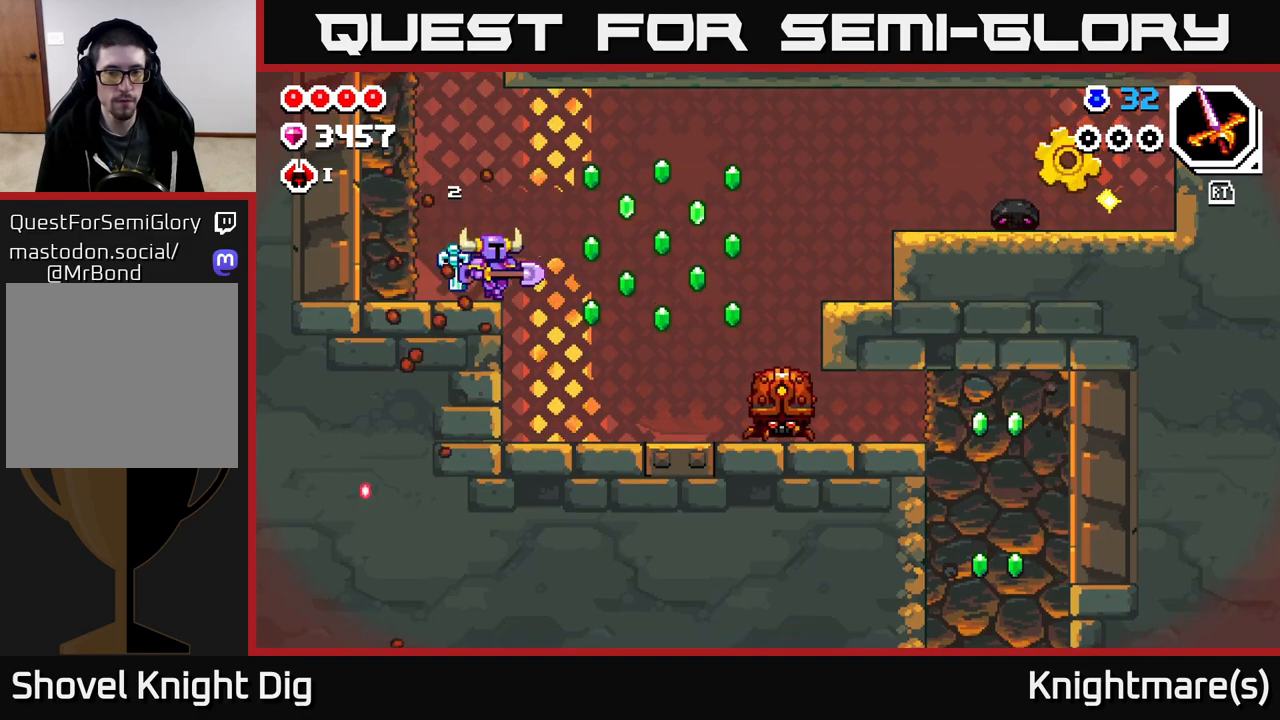
{"buttons": ["X"], "left_stick": "right", "right_stick": "center", "events": [[467, "X", "down"]]}
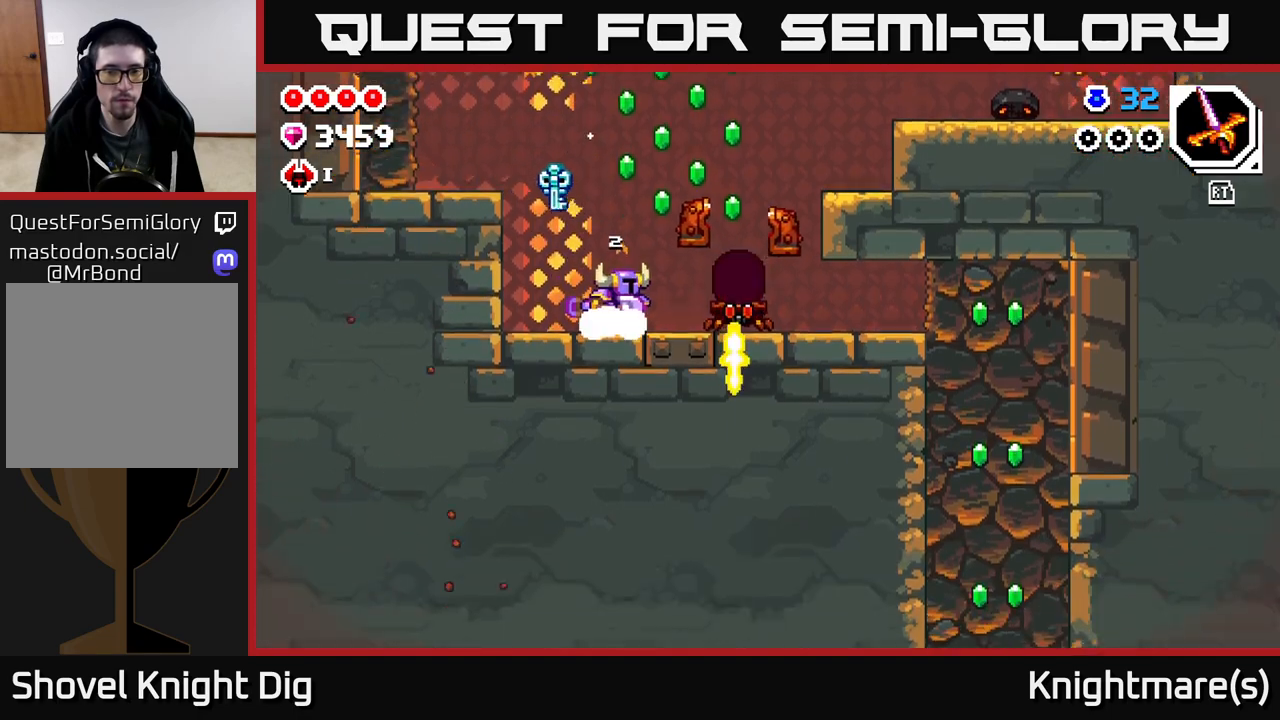
{"buttons": [], "left_stick": "up-left", "right_stick": "center", "events": [[67, "X", "up"], [367, "left_stick", "up-left"]]}
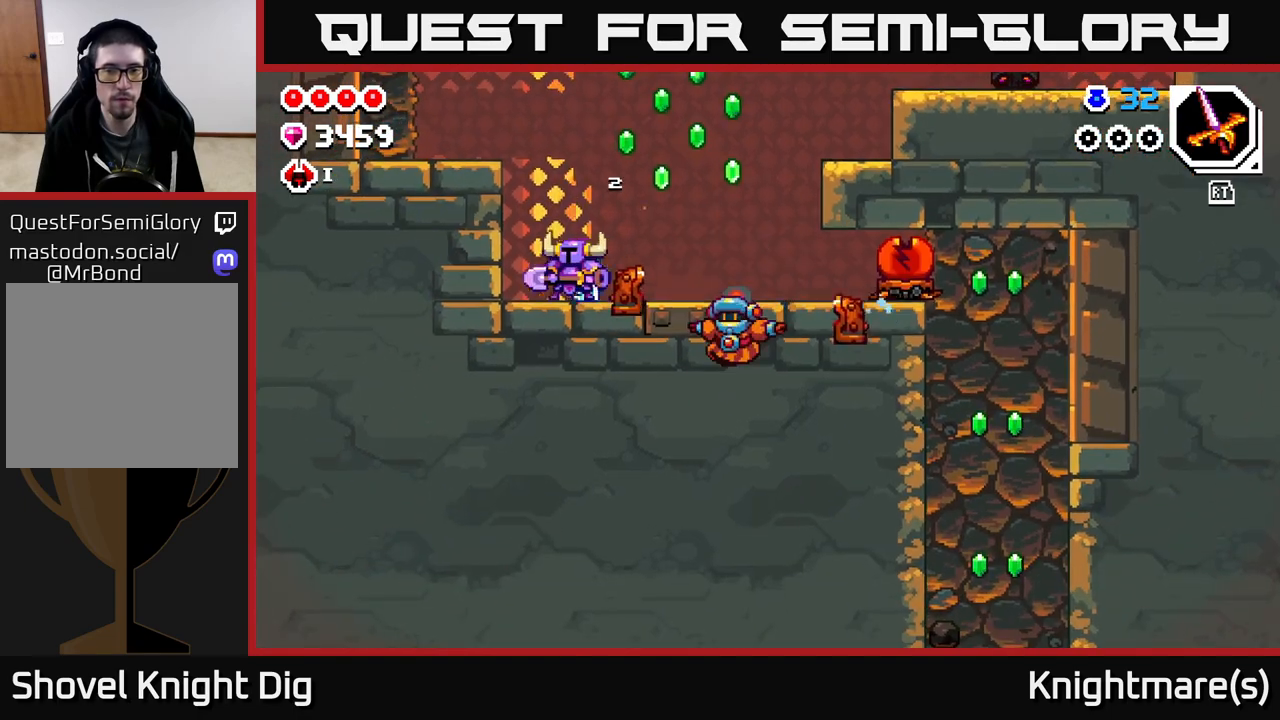
{"buttons": [], "left_stick": "down-right", "right_stick": "center", "events": [[33, "left_stick", "right"], [267, "A", "down"], [317, "A", "up"], [467, "left_stick", "down-right"]]}
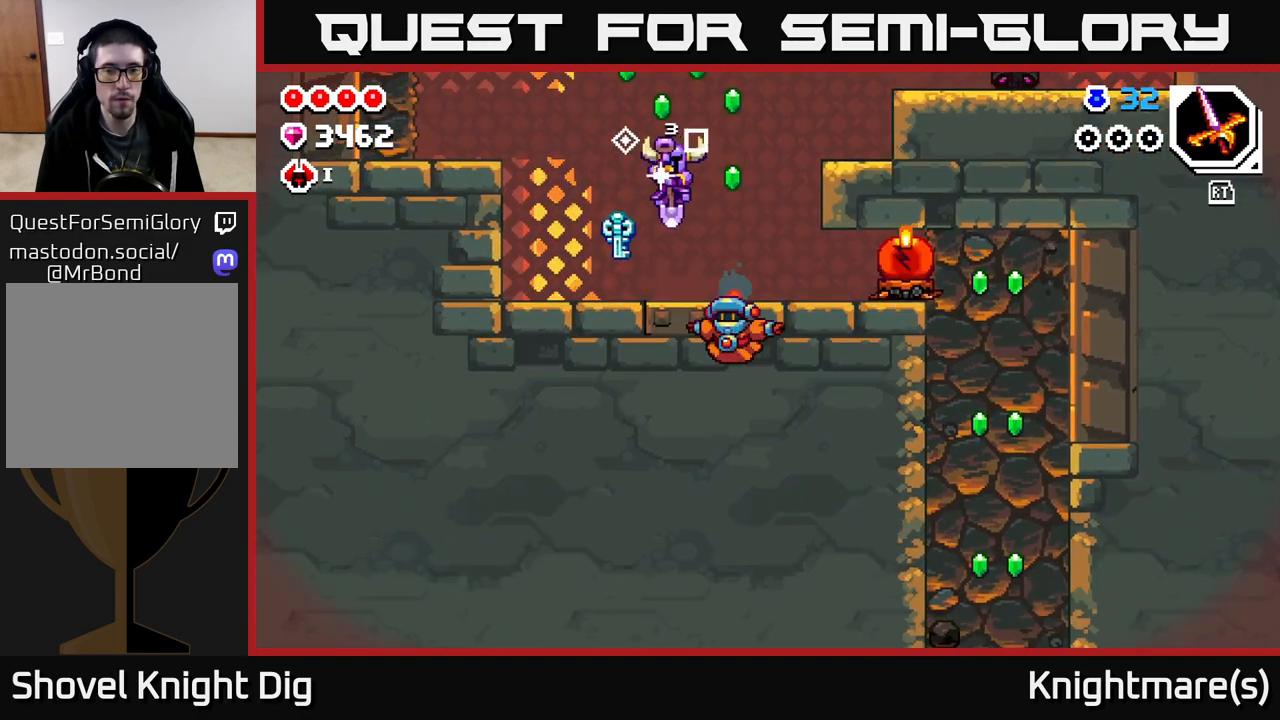
{"buttons": ["A"], "left_stick": "right", "right_stick": "center", "events": [[167, "A", "down"], [417, "left_stick", "right"]]}
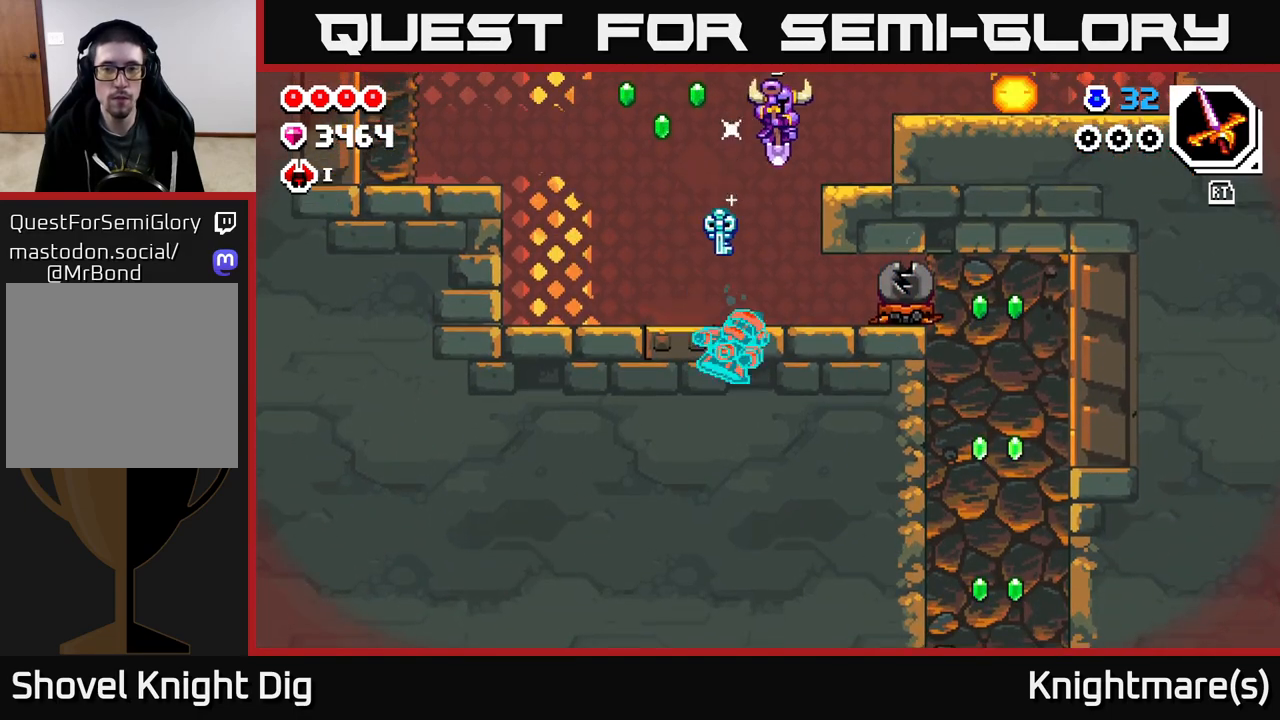
{"buttons": [], "left_stick": "left", "right_stick": "center", "events": [[133, "A", "up"], [317, "X", "down"], [333, "A", "down"], [367, "X", "up"], [450, "A", "up"], [467, "left_stick", "left"]]}
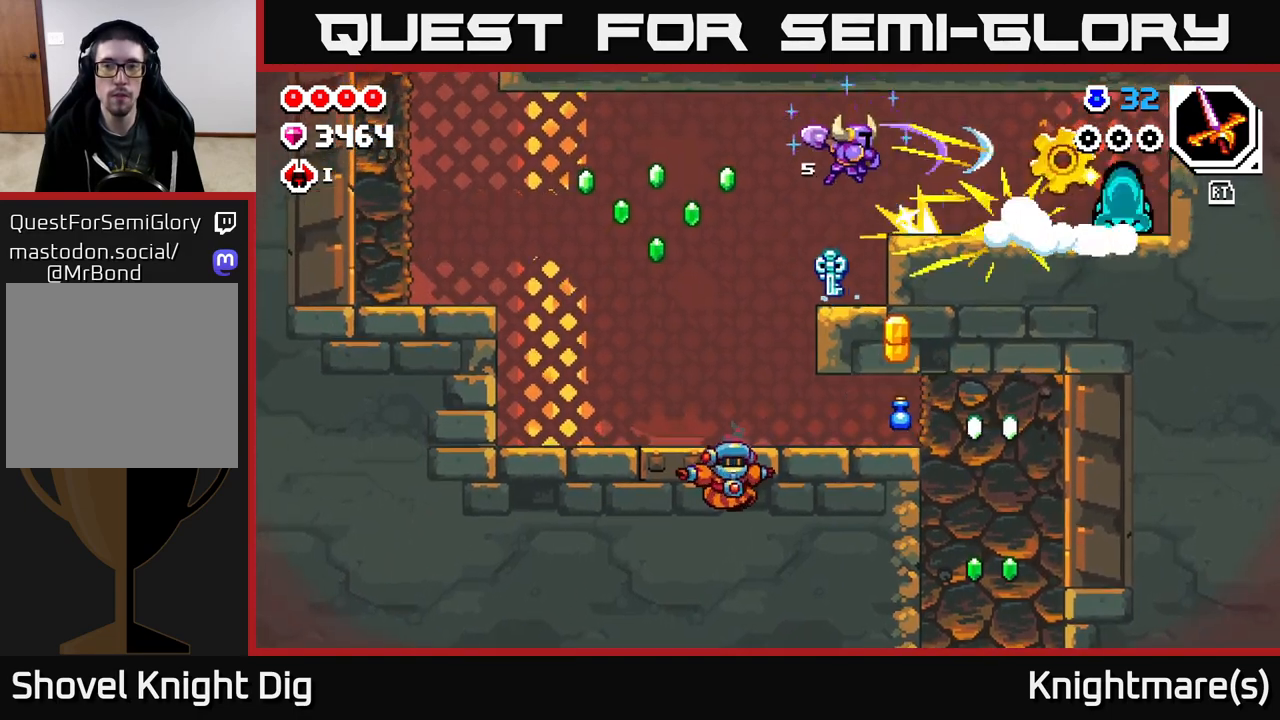
{"buttons": [], "left_stick": "left", "right_stick": "center", "events": []}
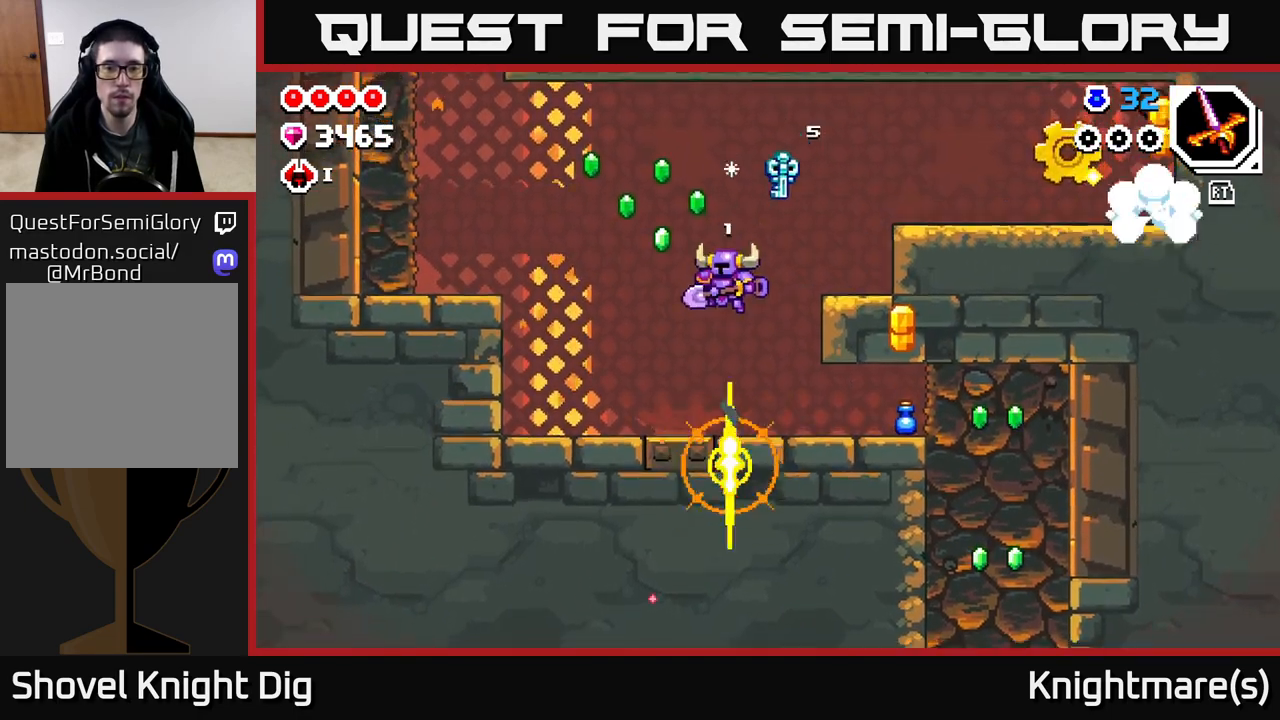
{"buttons": ["A"], "left_stick": "center", "right_stick": "center", "events": [[100, "A", "down"], [317, "left_stick", "up-left"], [333, "A", "up"], [383, "A", "down"], [433, "left_stick", "center"]]}
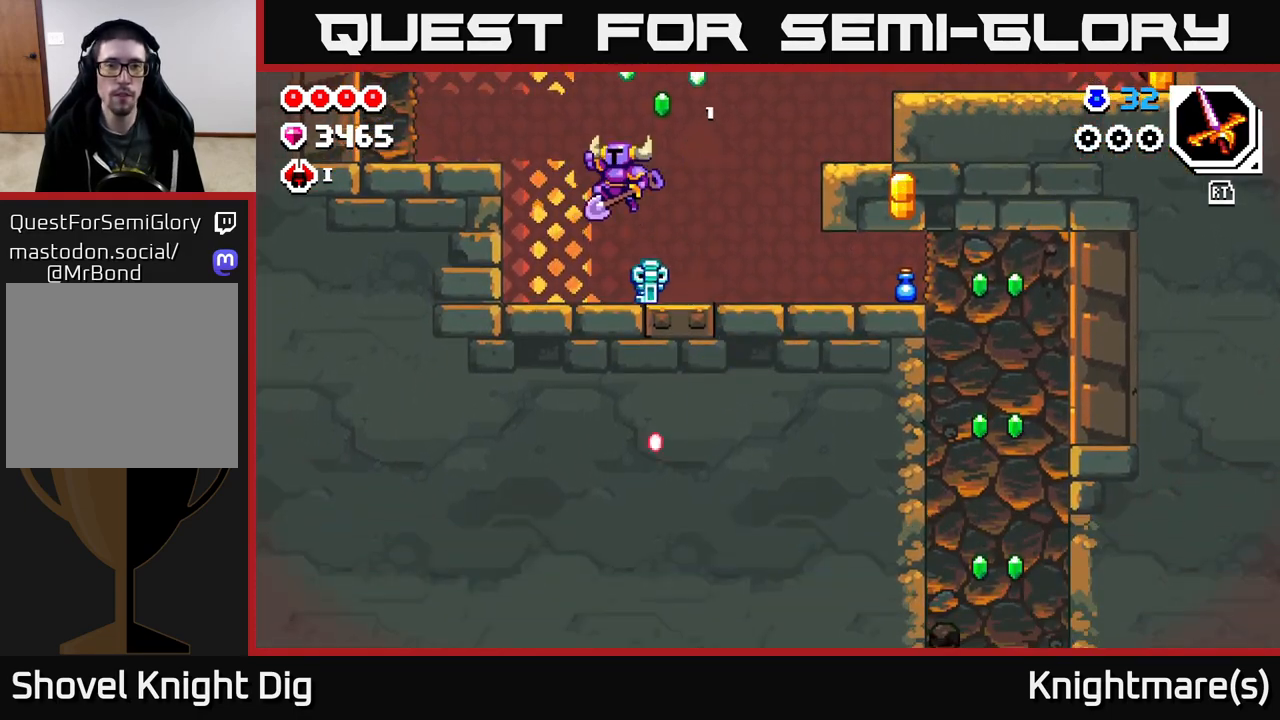
{"buttons": [], "left_stick": "right", "right_stick": "center", "events": [[17, "left_stick", "up-right"], [117, "left_stick", "right"], [333, "A", "up"]]}
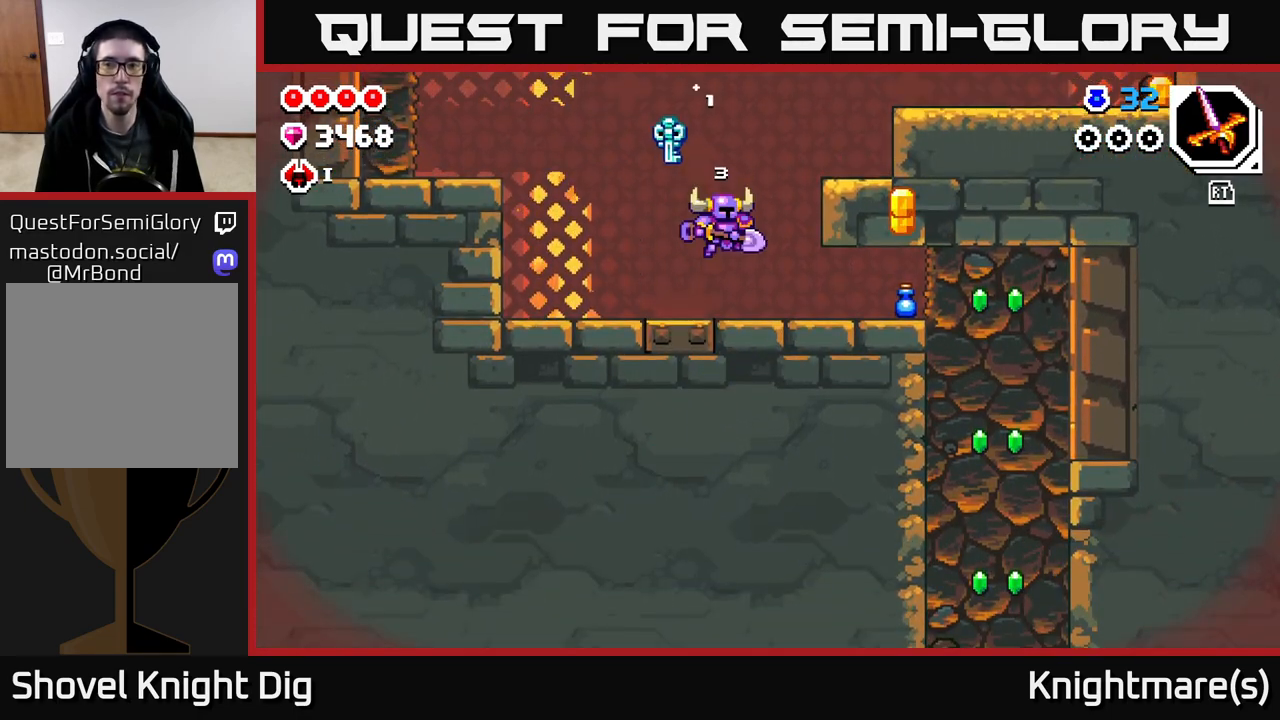
{"buttons": [], "left_stick": "right", "right_stick": "center", "events": [[33, "left_stick", "center"], [100, "left_stick", "right"], [167, "A", "down"], [433, "A", "up"]]}
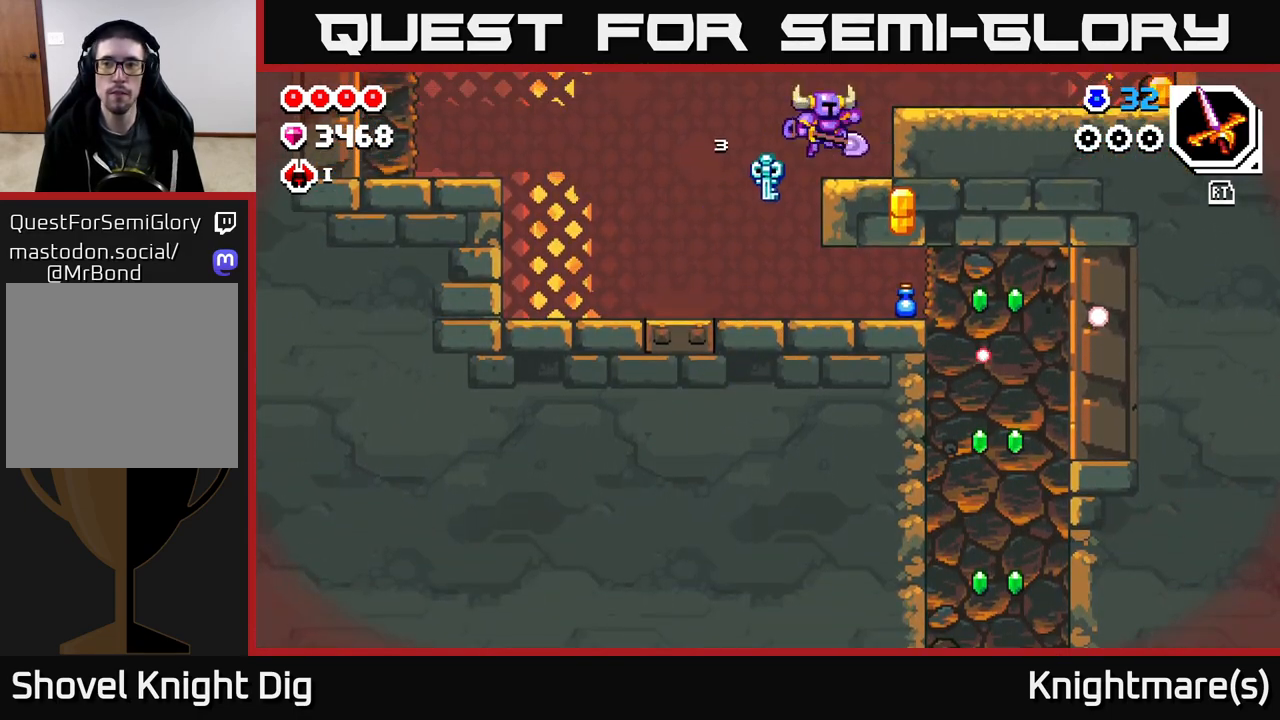
{"buttons": [], "left_stick": "right", "right_stick": "center", "events": [[167, "A", "down"], [300, "A", "up"]]}
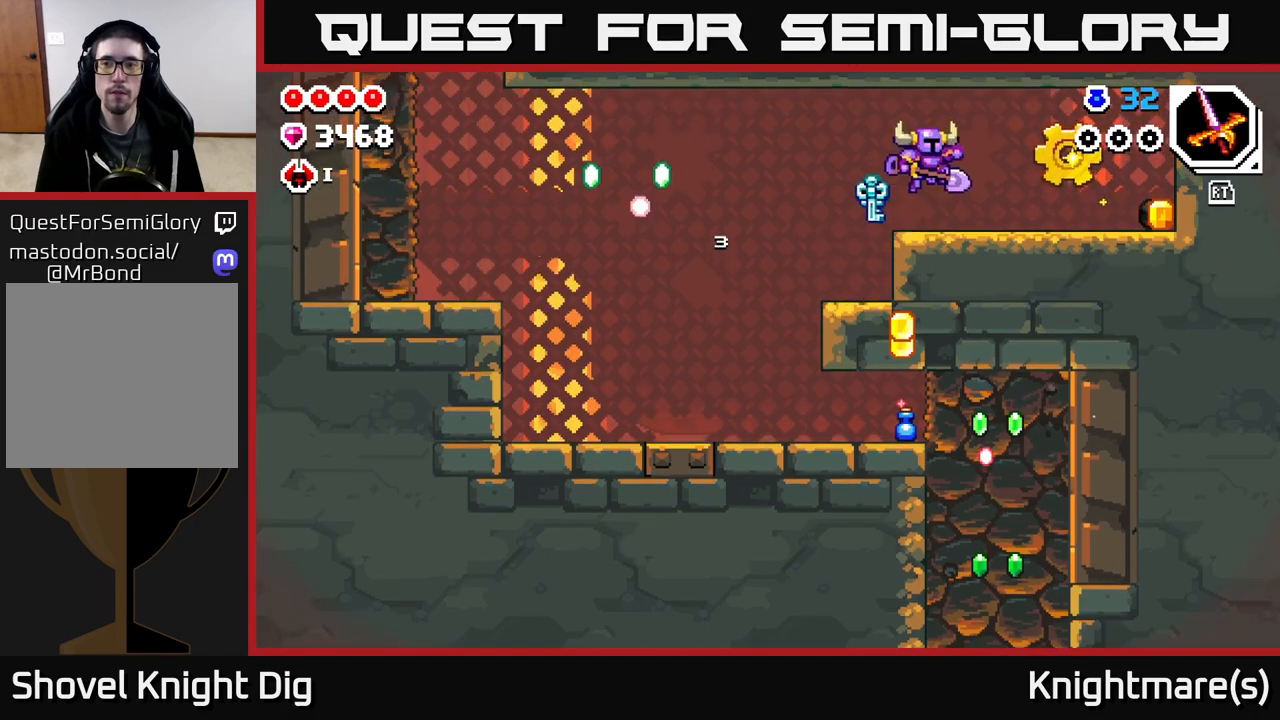
{"buttons": [], "left_stick": "right", "right_stick": "center", "events": [[283, "A", "down"], [333, "A", "up"]]}
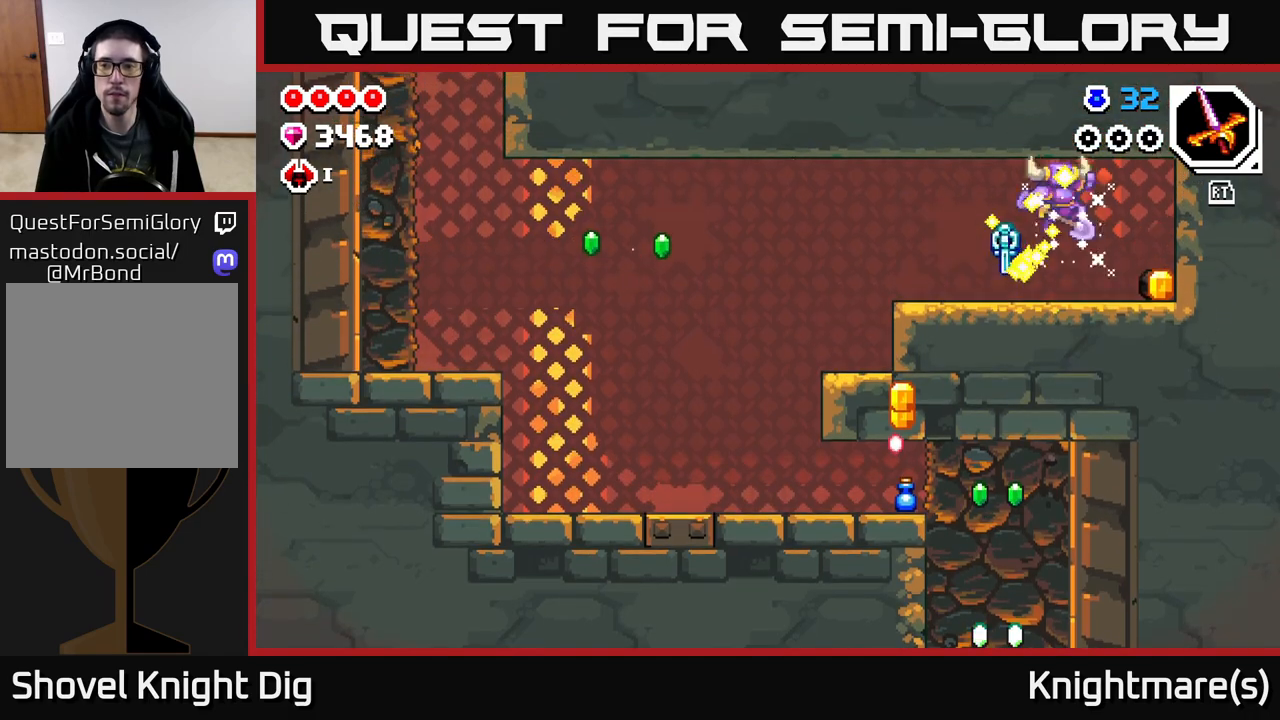
{"buttons": [], "left_stick": "left", "right_stick": "center", "events": [[350, "A", "down"], [367, "left_stick", "left"], [417, "A", "up"]]}
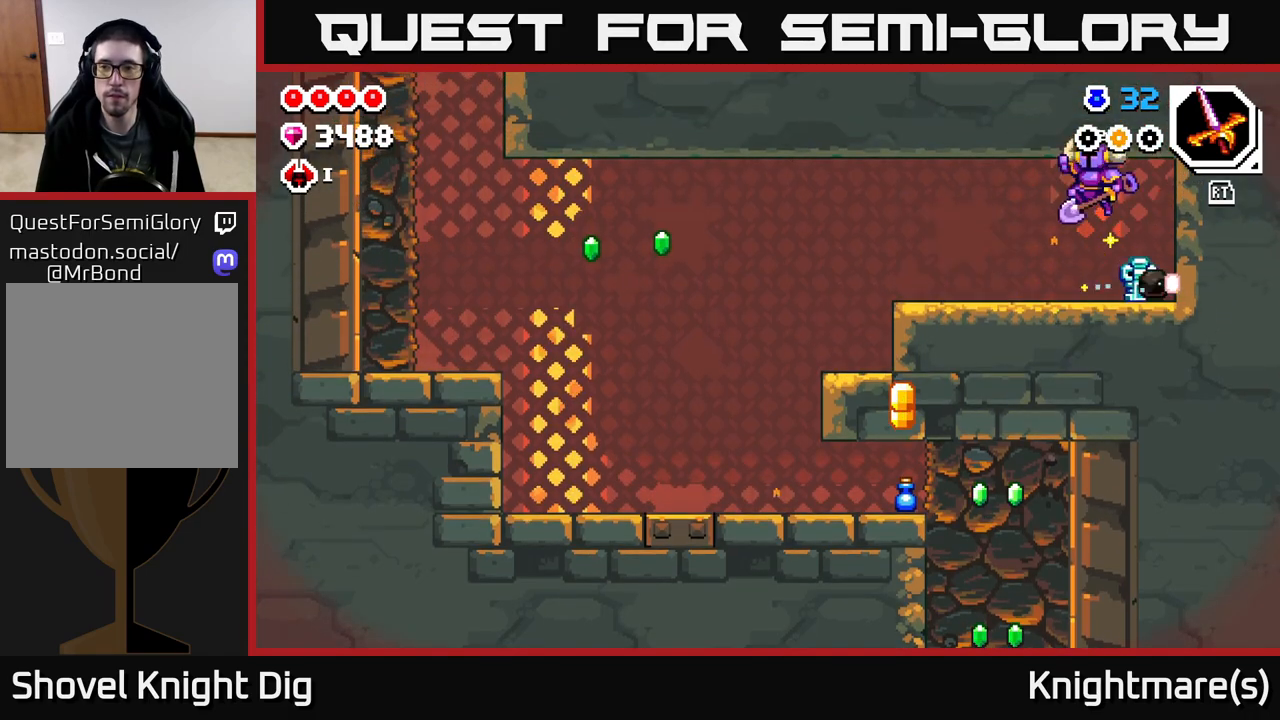
{"buttons": ["A"], "left_stick": "left", "right_stick": "center", "events": [[483, "A", "down"]]}
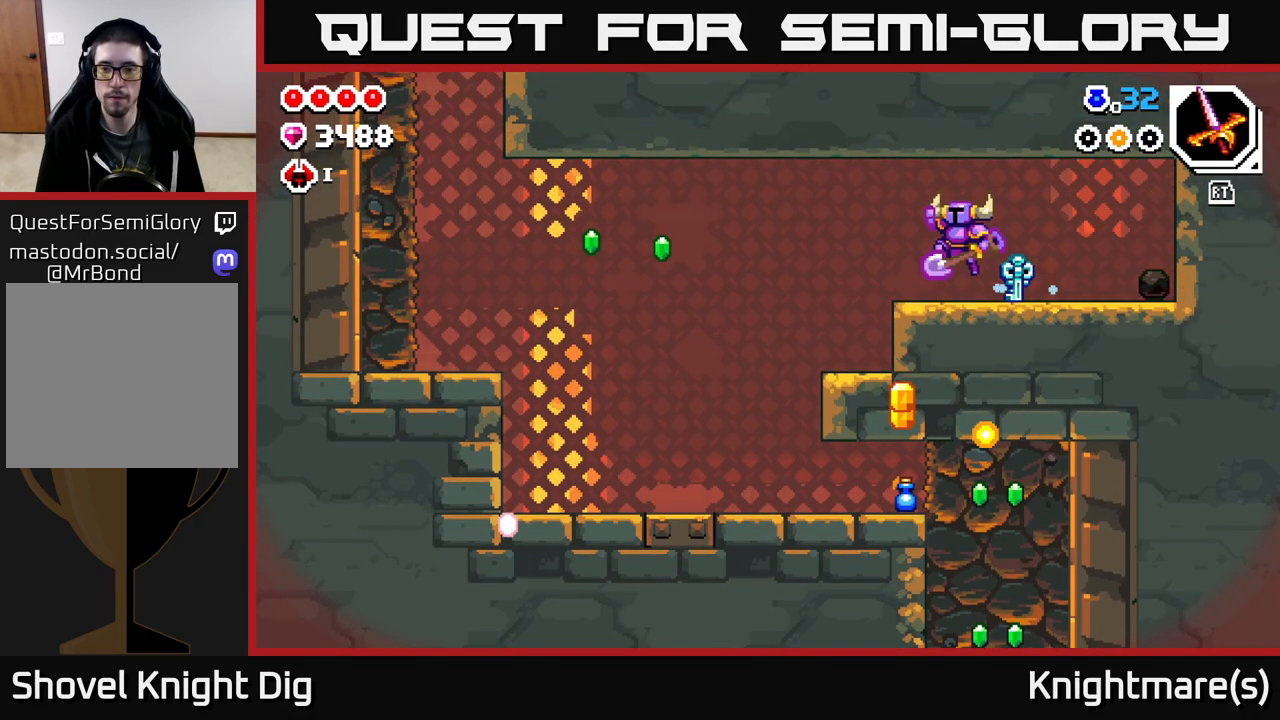
{"buttons": [], "left_stick": "left", "right_stick": "center", "events": [[83, "A", "up"]]}
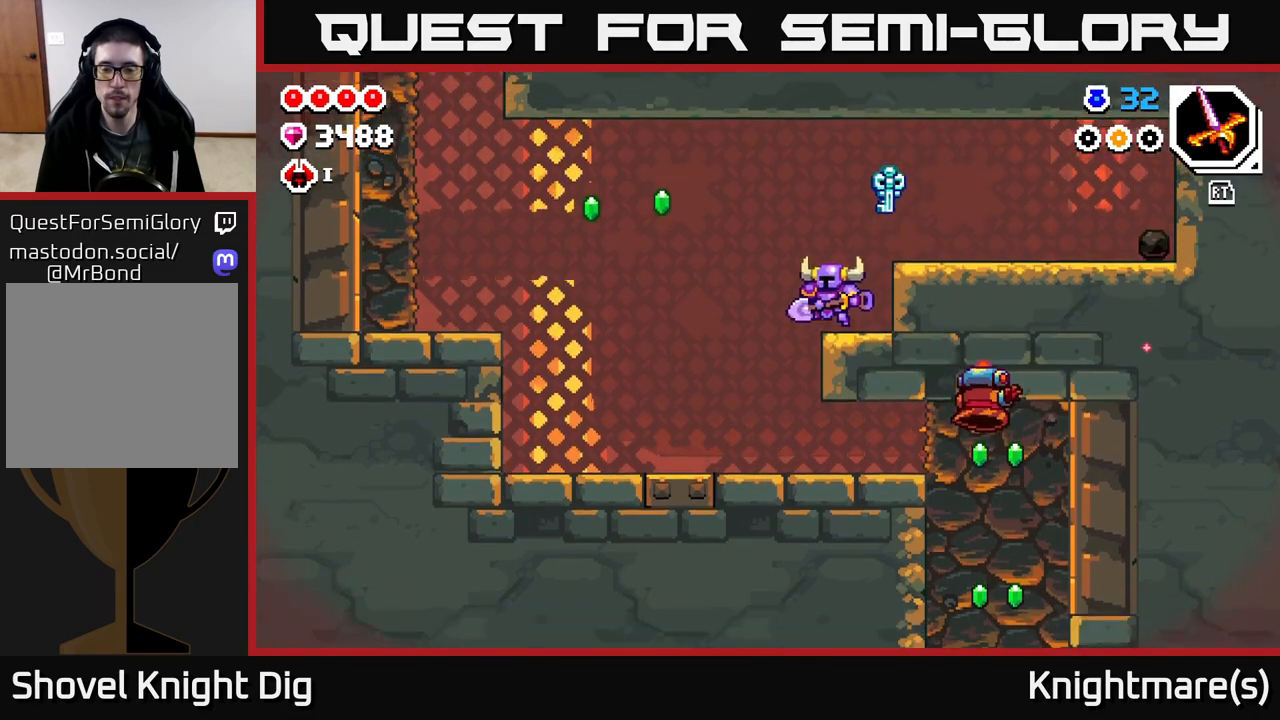
{"buttons": [], "left_stick": "right", "right_stick": "center", "events": [[217, "left_stick", "right"], [383, "X", "down"], [500, "X", "up"]]}